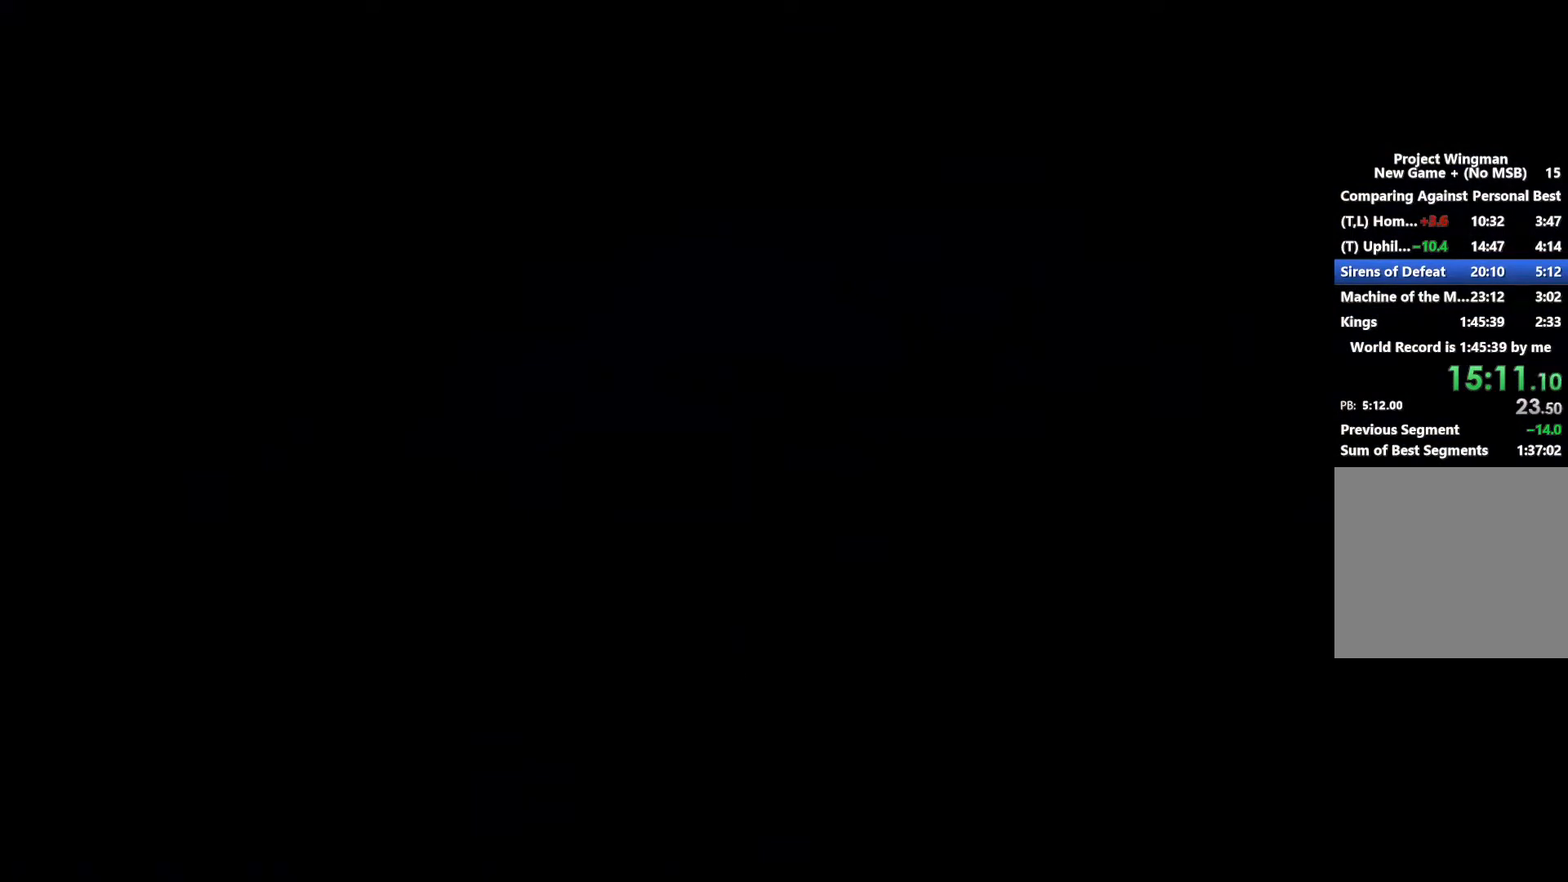
Gameplay with a controller (Xbox layout); each line is a JSON object with the inputs held at the frame after it. "button_events" lists button changes between this image and that frame as [ms after this image, input, new state], when the widget could be followed in between (sticks are given only as held states). Not read: SELECT.
{"buttons": ["START"], "left_stick": "center", "right_stick": "center", "button_events": [[33, "START", "down"], [133, "START", "up"], [200, "START", "down"], [267, "START", "up"], [367, "START", "down"]]}
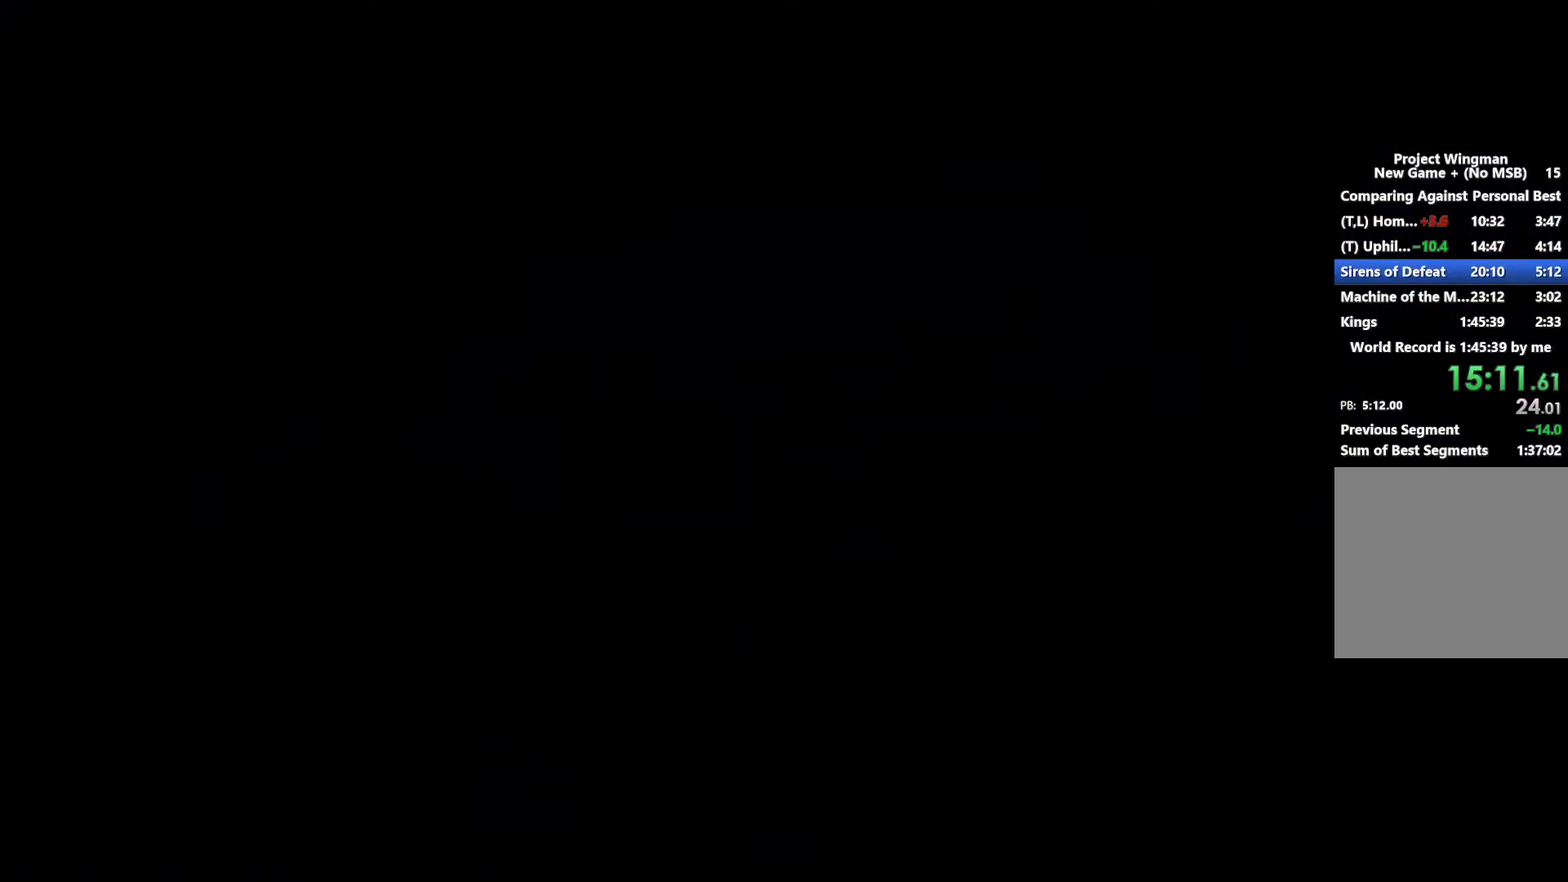
{"buttons": [], "left_stick": "center", "right_stick": "center", "button_events": [[100, "START", "up"], [233, "START", "down"], [333, "START", "up"], [400, "START", "down"], [467, "START", "up"]]}
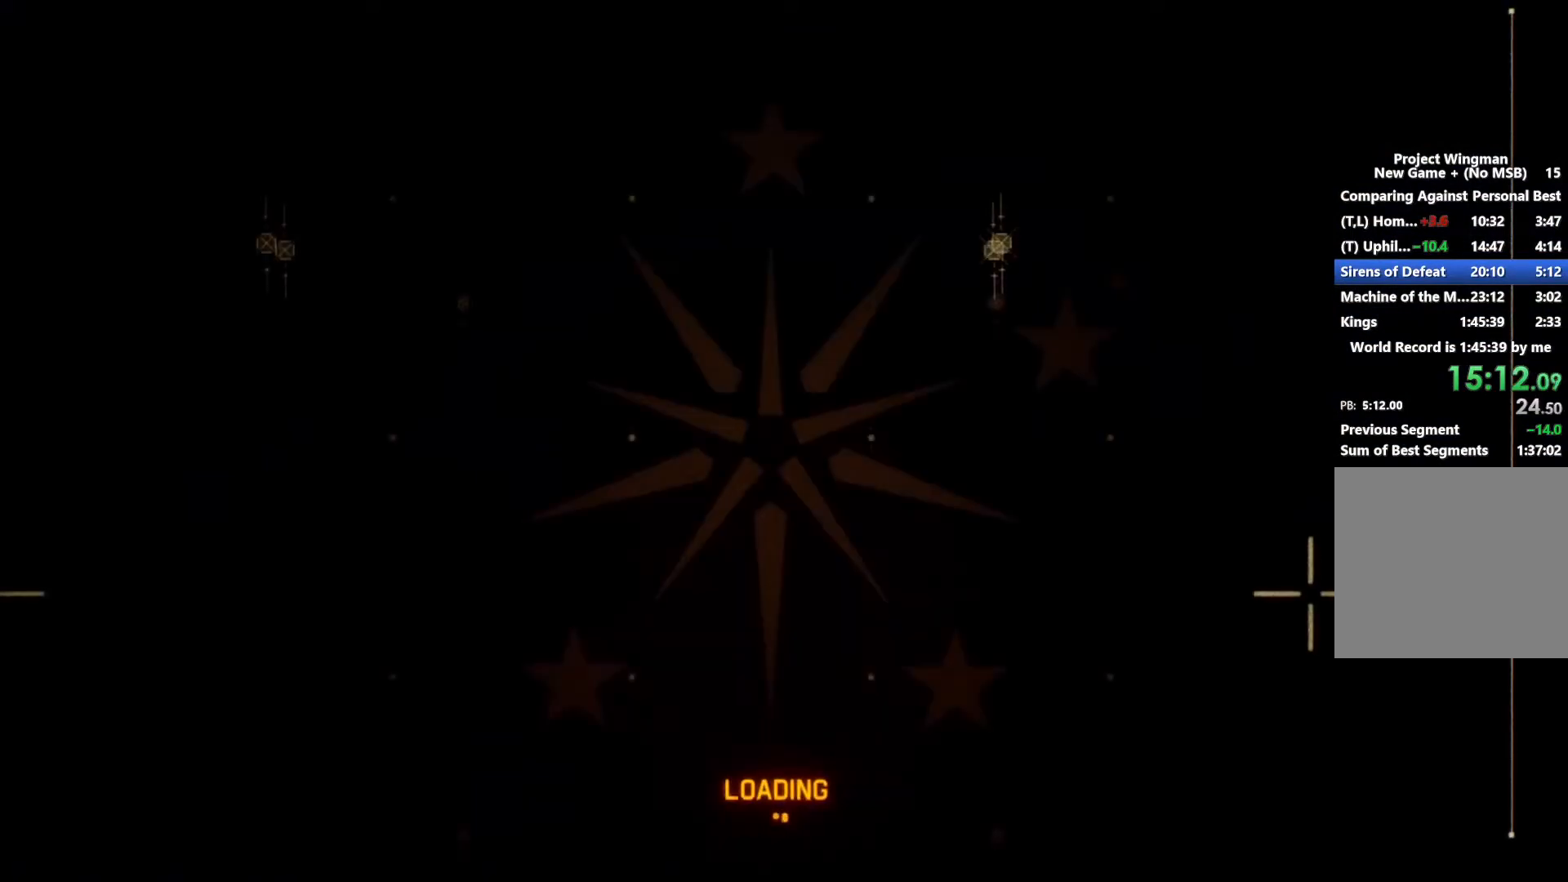
{"buttons": ["START"], "left_stick": "center", "right_stick": "center", "button_events": [[67, "START", "down"], [167, "START", "up"], [267, "START", "down"], [367, "START", "up"], [467, "START", "down"]]}
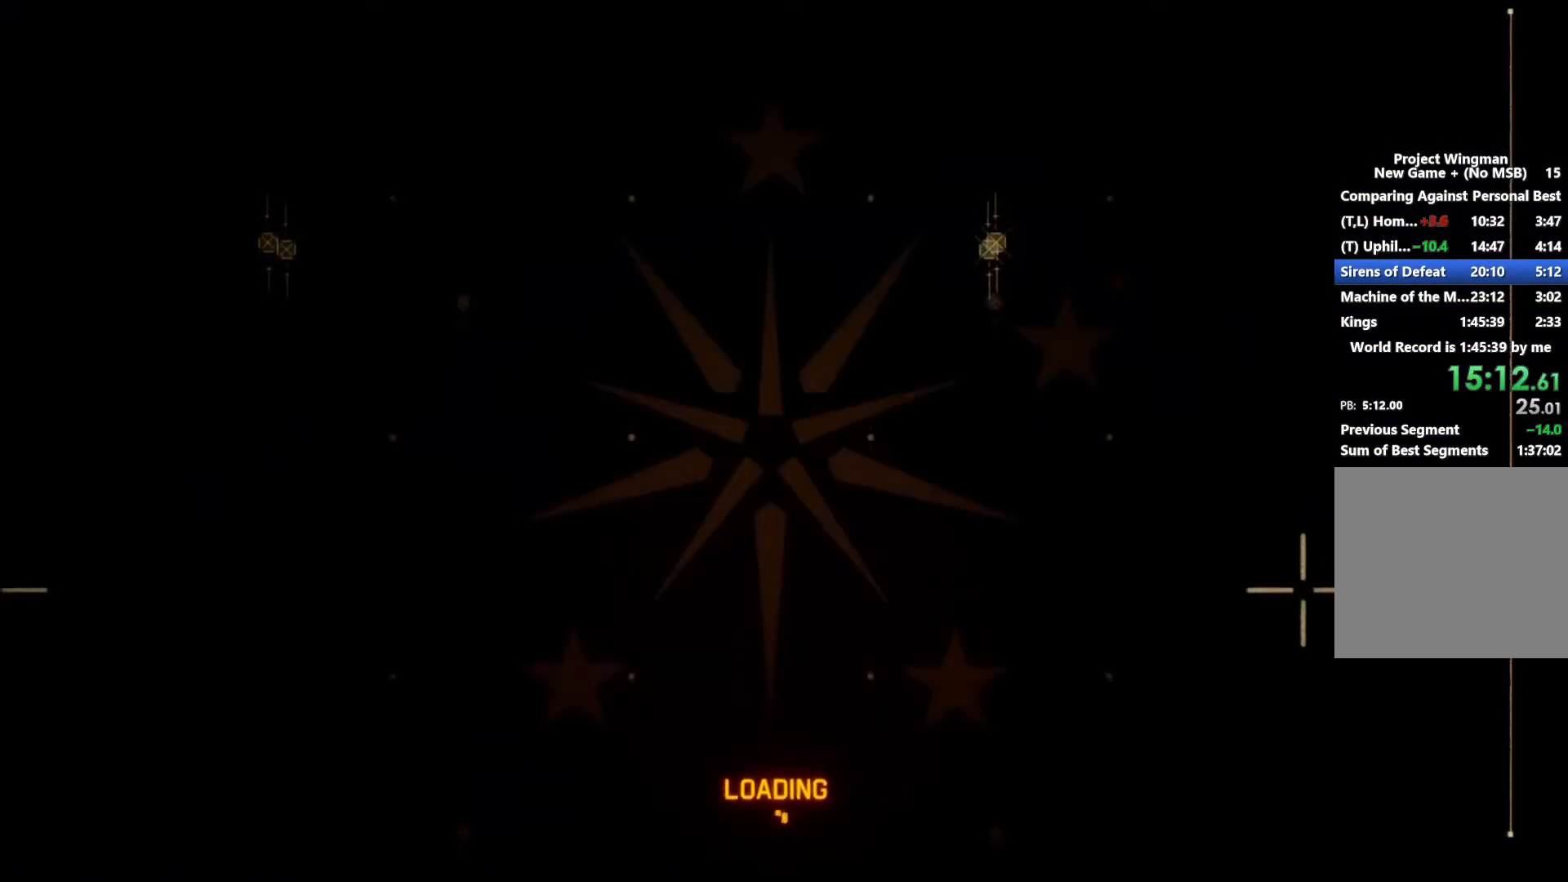
{"buttons": [], "left_stick": "center", "right_stick": "center", "button_events": [[467, "START", "up"]]}
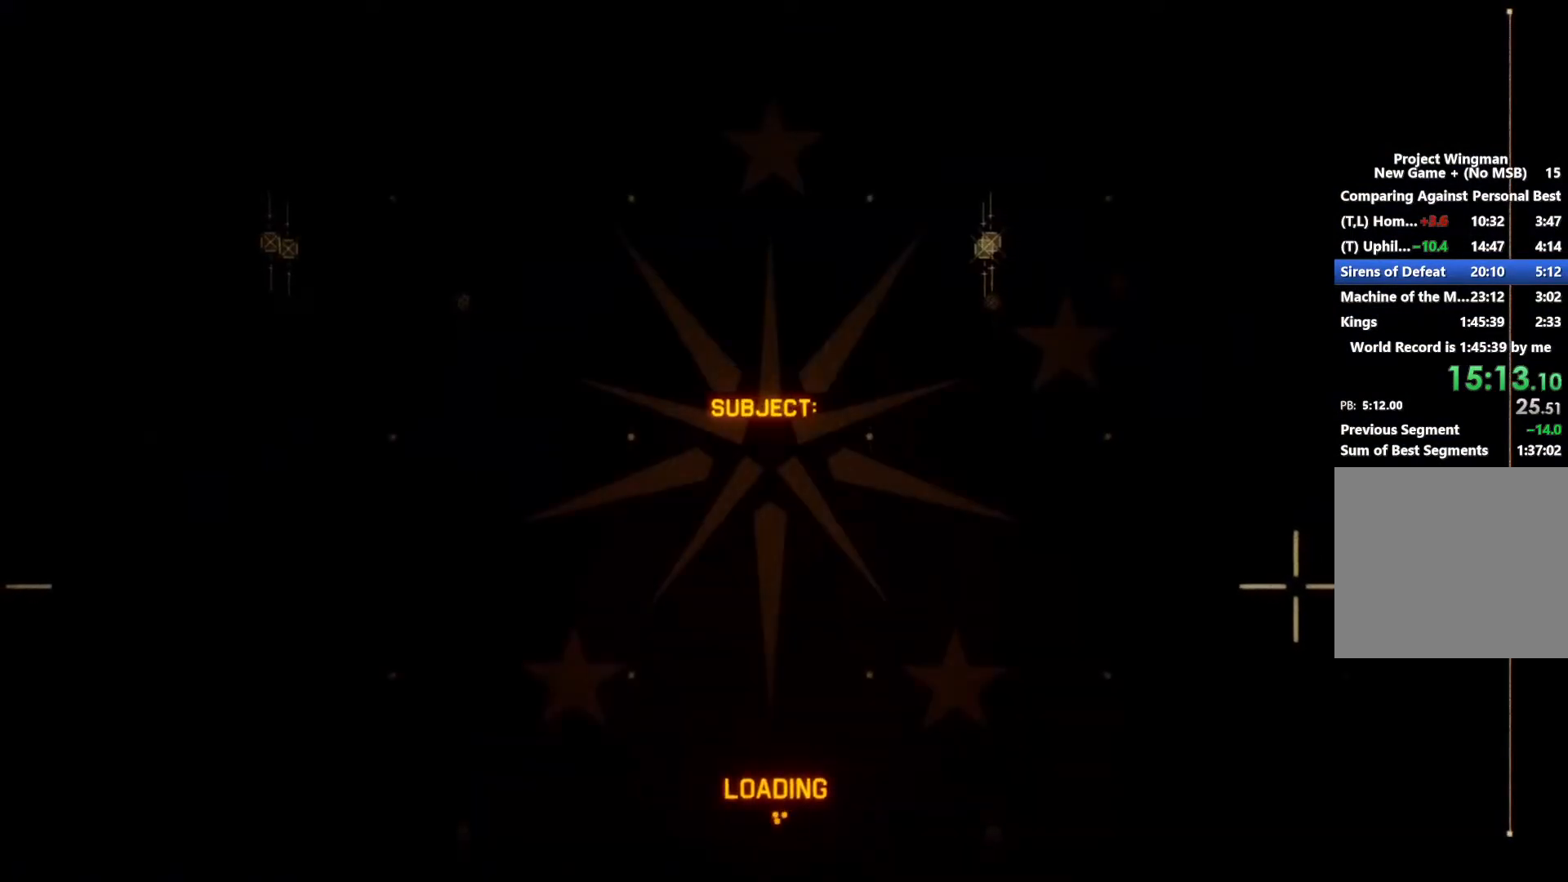
{"buttons": [], "left_stick": "center", "right_stick": "center", "button_events": [[367, "START", "down"], [467, "START", "up"]]}
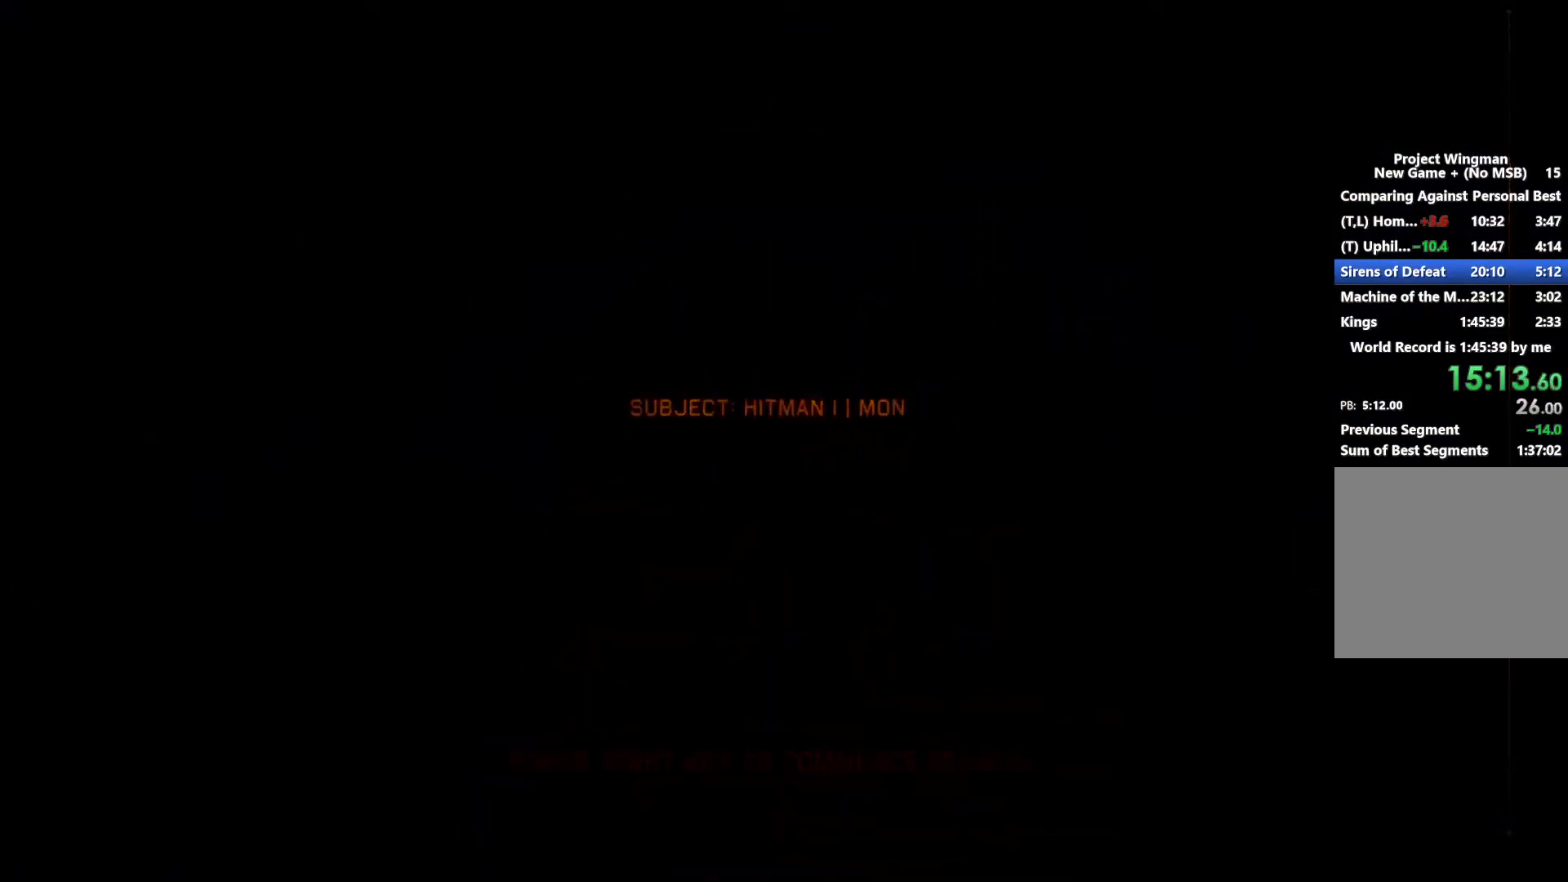
{"buttons": [], "left_stick": "center", "right_stick": "center", "button_events": []}
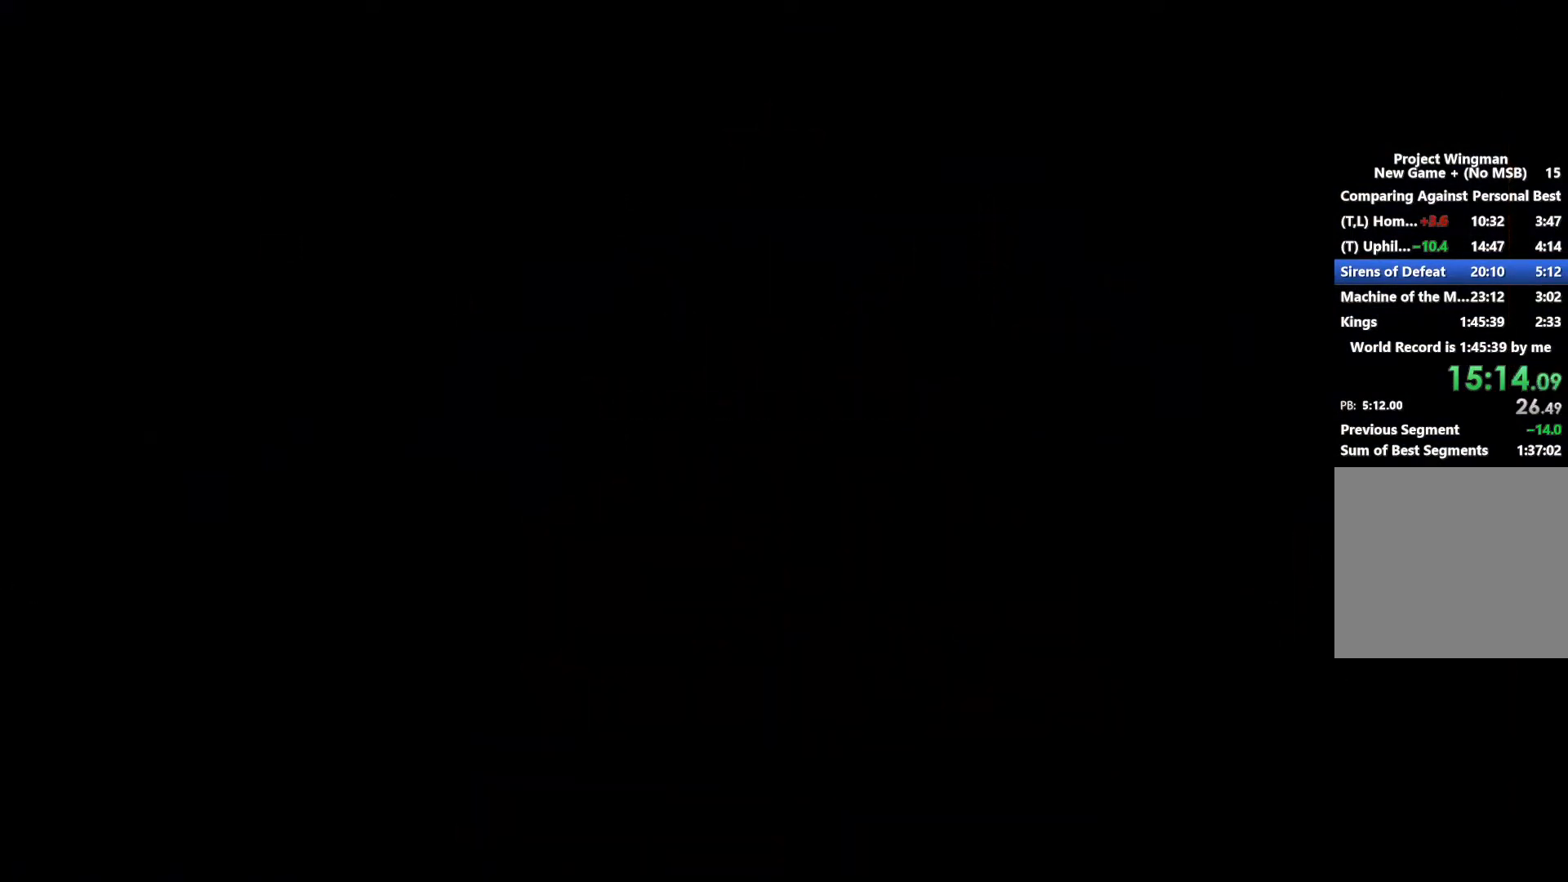
{"buttons": ["R2"], "left_stick": "center", "right_stick": "center", "button_events": [[200, "R2", "down"]]}
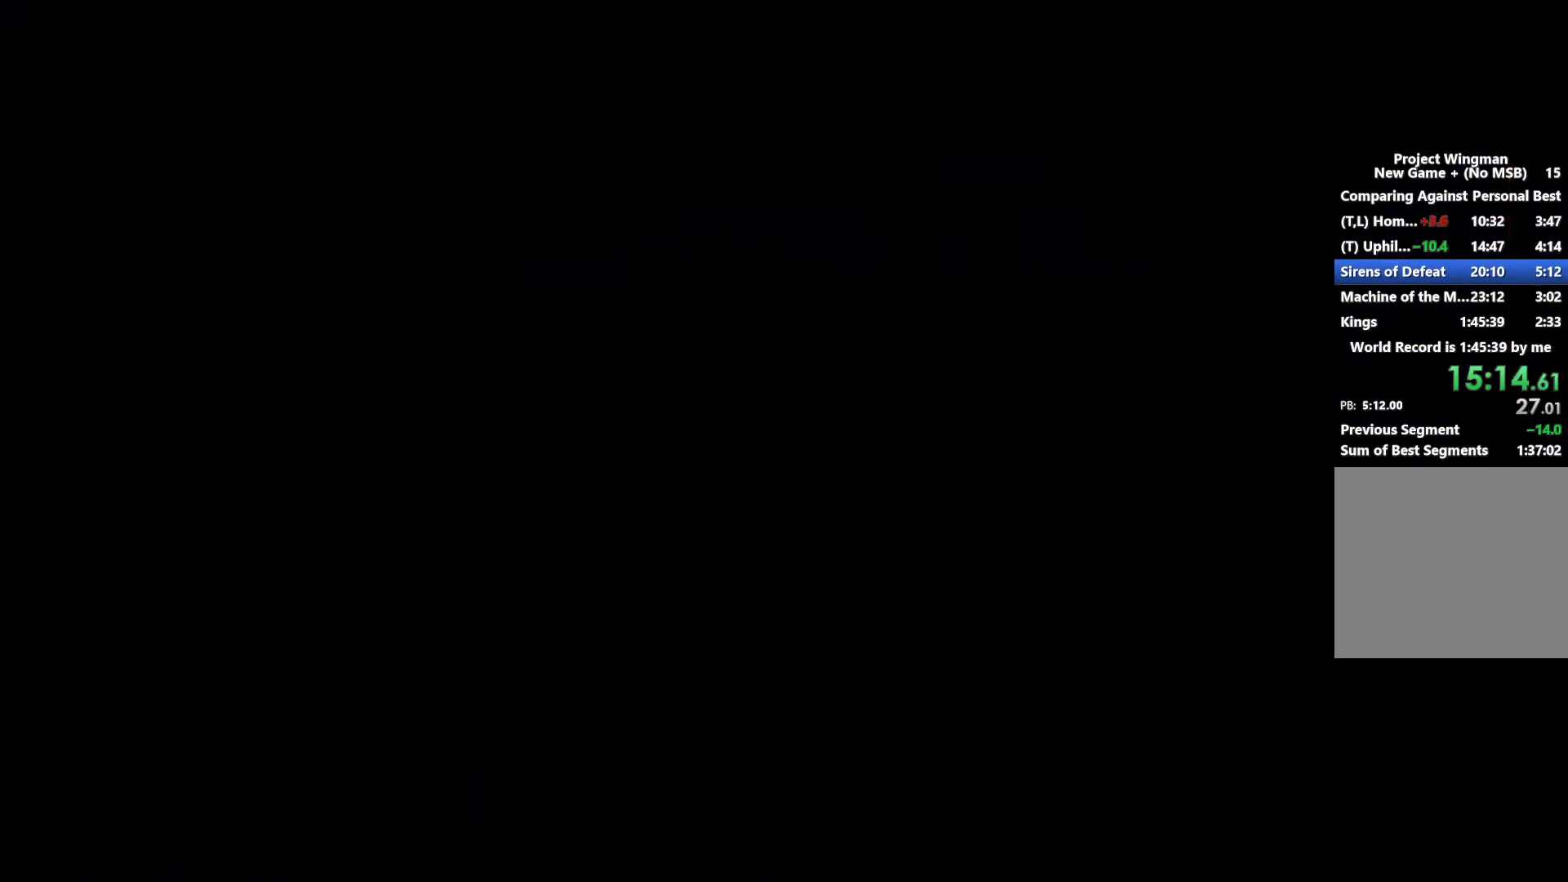
{"buttons": ["R2"], "left_stick": "center", "right_stick": "center", "button_events": []}
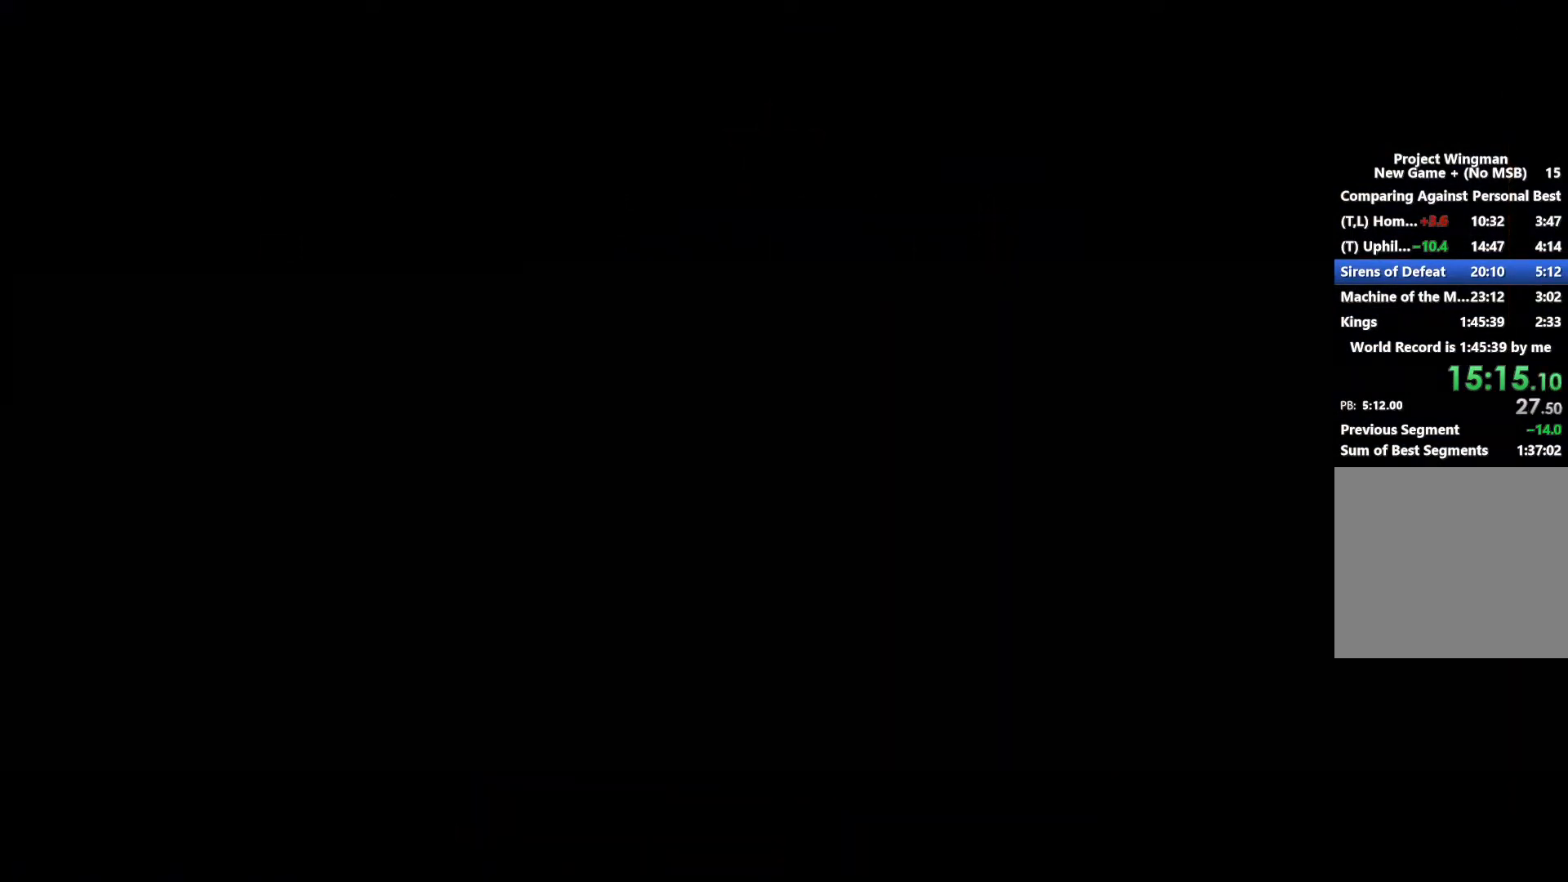
{"buttons": ["R2"], "left_stick": "center", "right_stick": "center", "button_events": []}
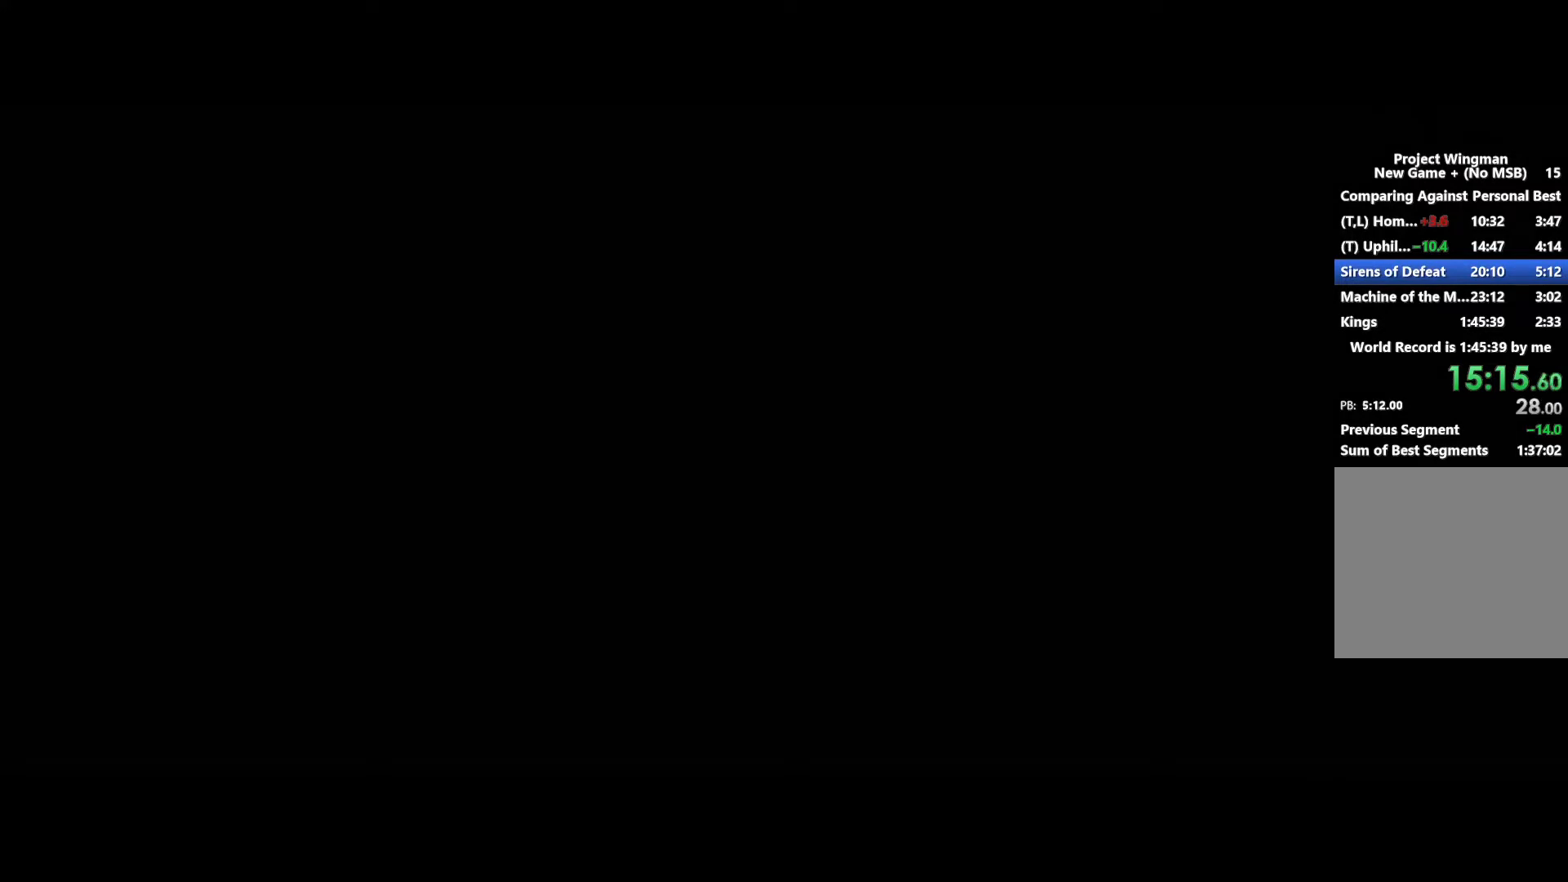
{"buttons": ["R2"], "left_stick": "center", "right_stick": "center", "button_events": []}
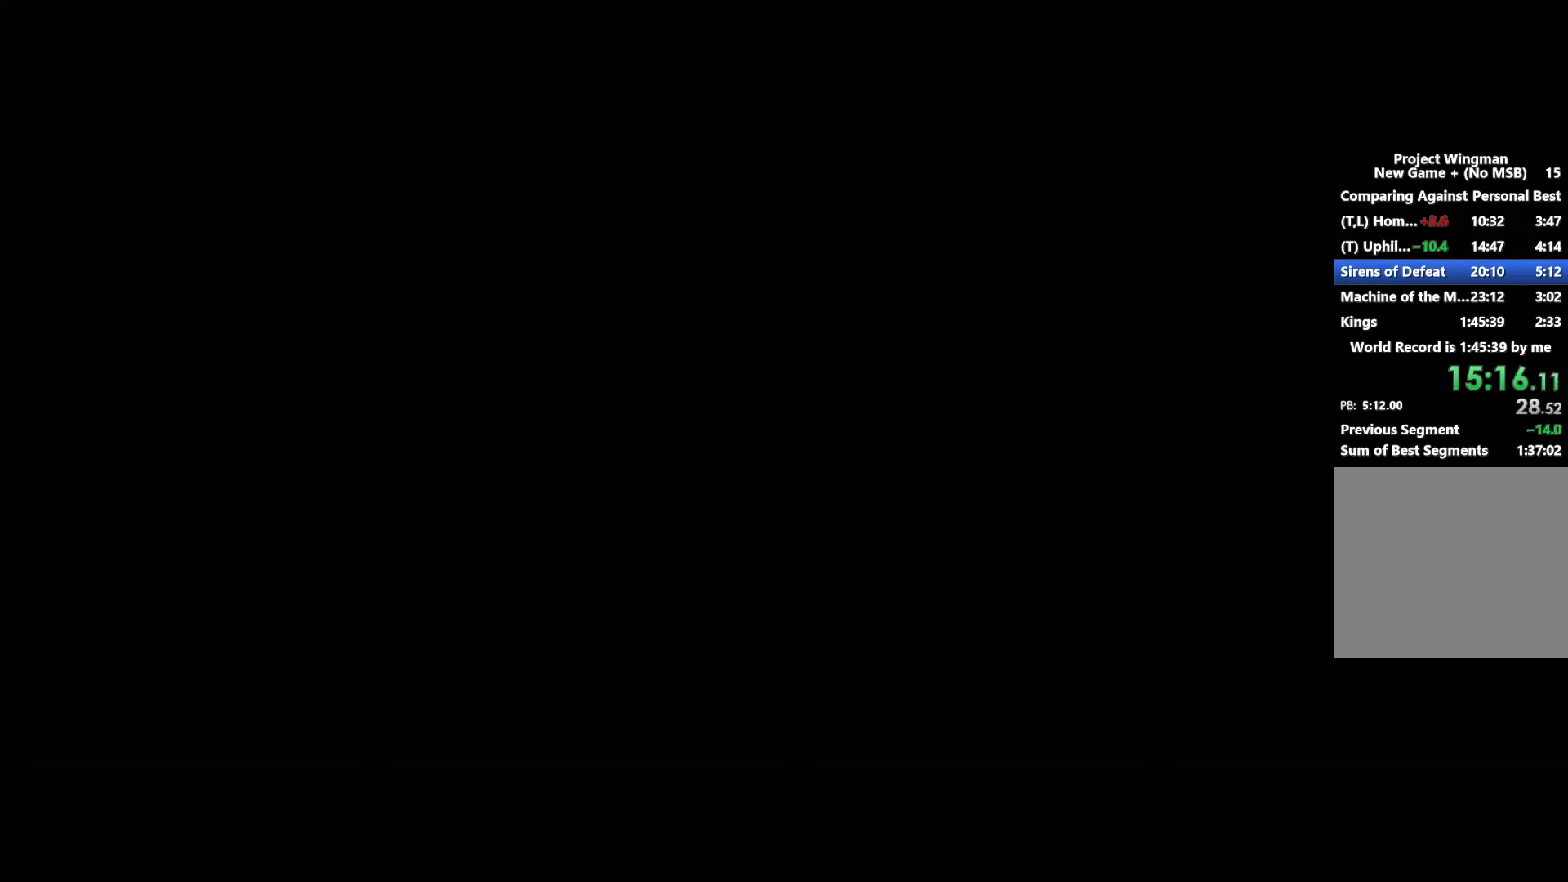
{"buttons": ["R2"], "left_stick": "center", "right_stick": "center", "button_events": []}
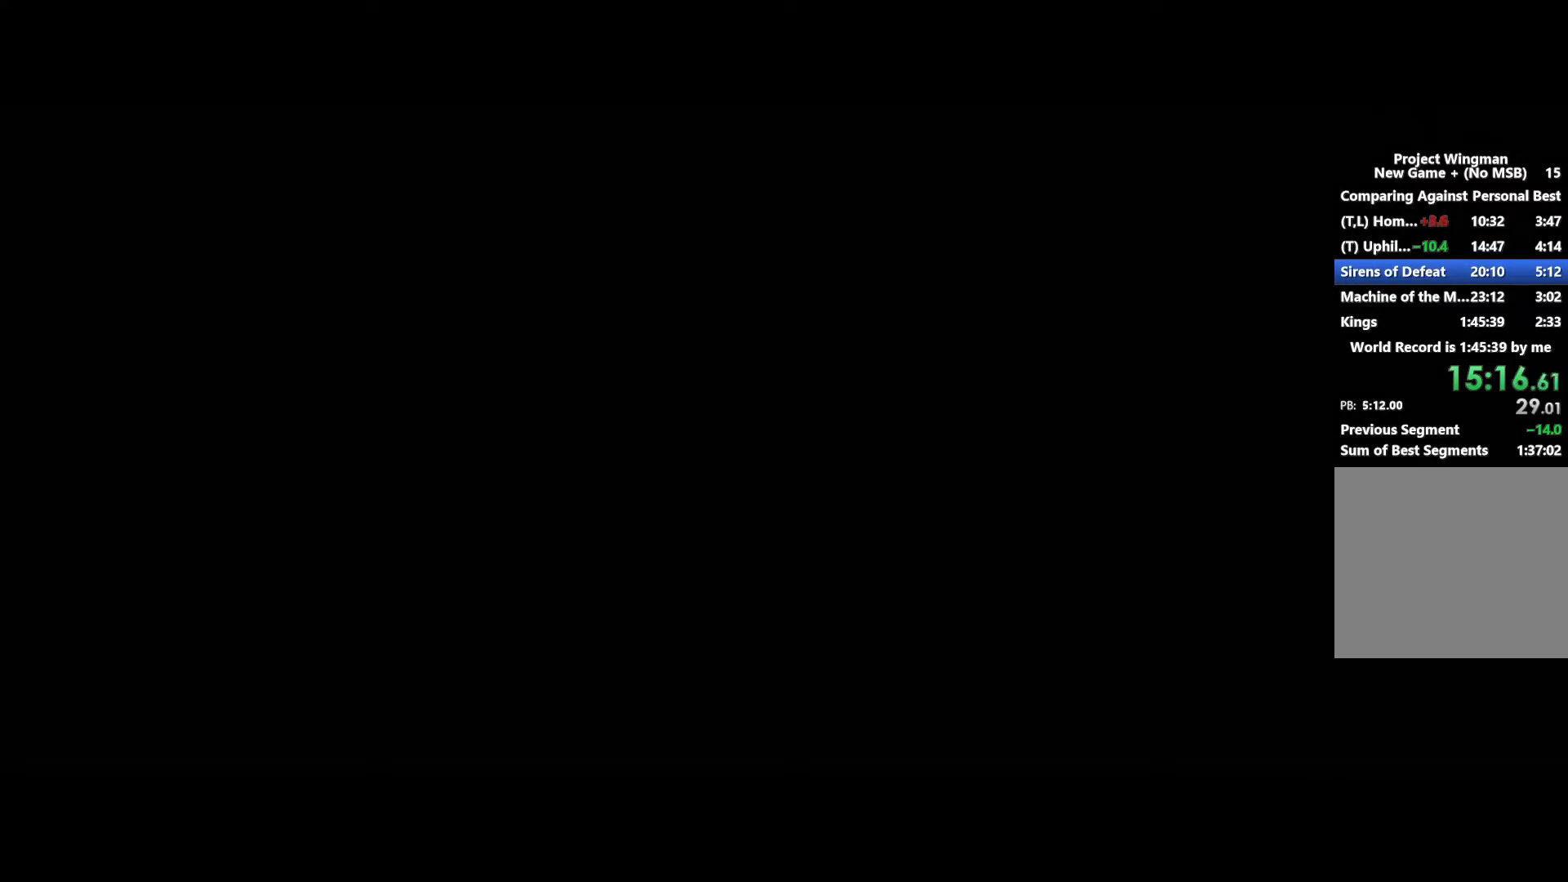
{"buttons": ["R2"], "left_stick": "center", "right_stick": "center", "button_events": []}
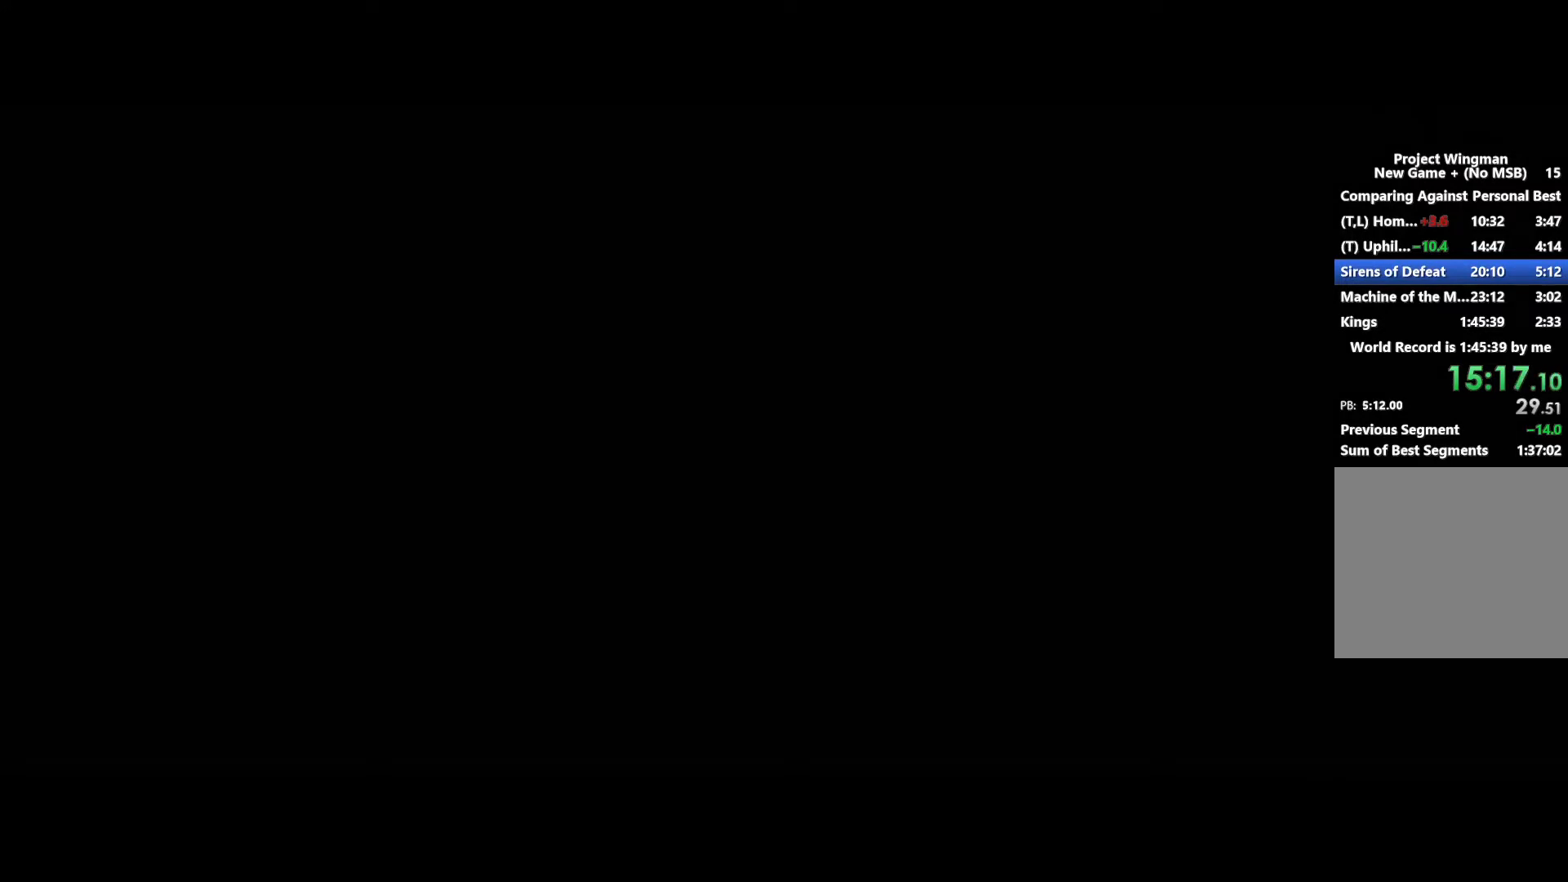
{"buttons": ["R2"], "left_stick": "center", "right_stick": "center", "button_events": []}
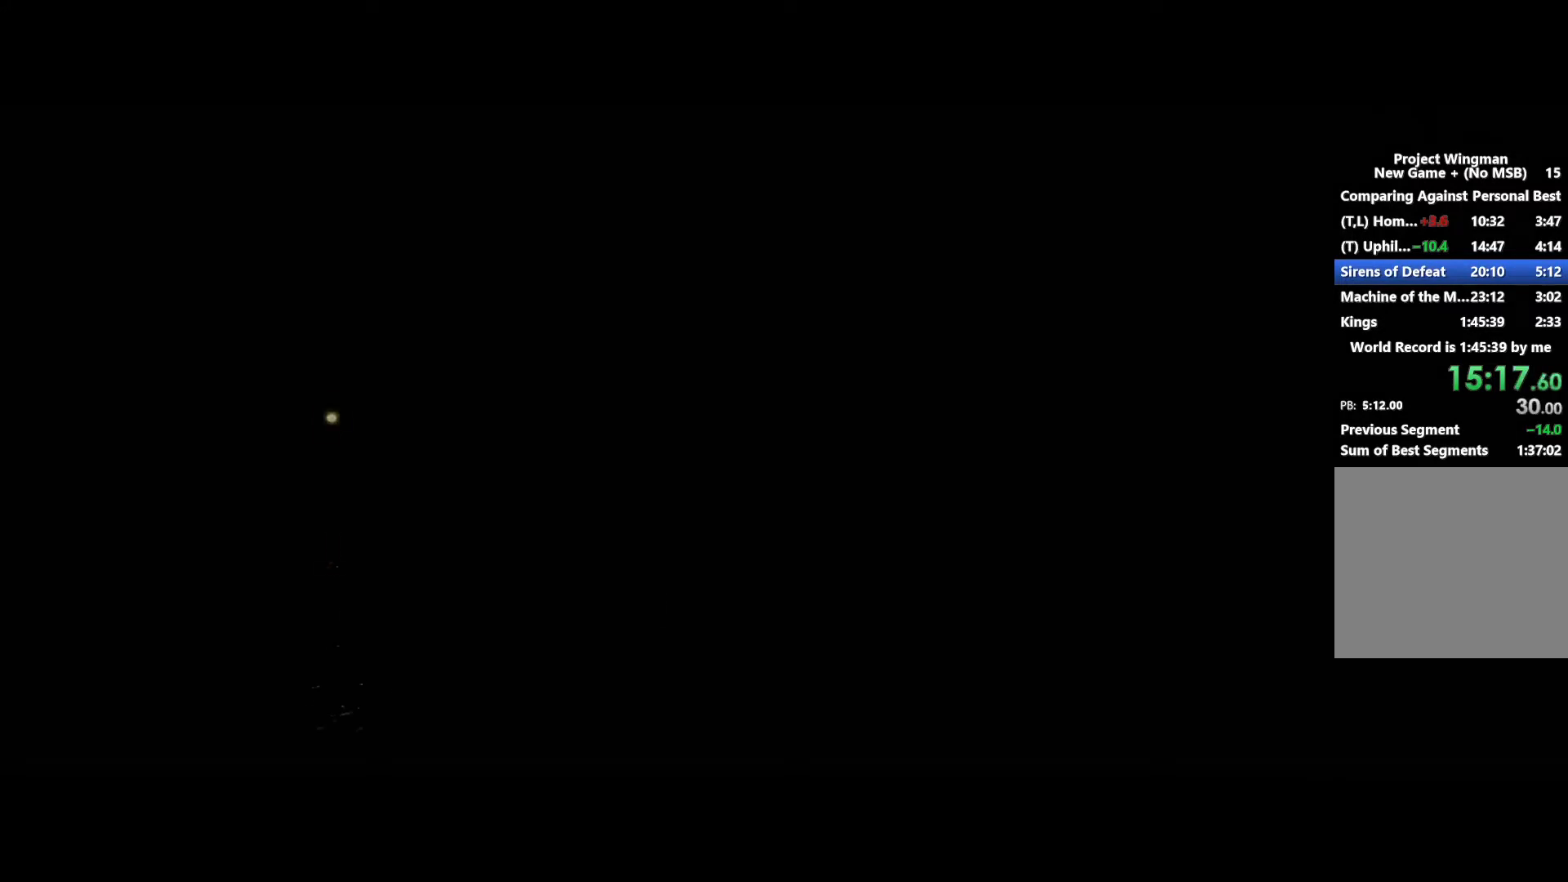
{"buttons": ["R2"], "left_stick": "center", "right_stick": "center", "button_events": []}
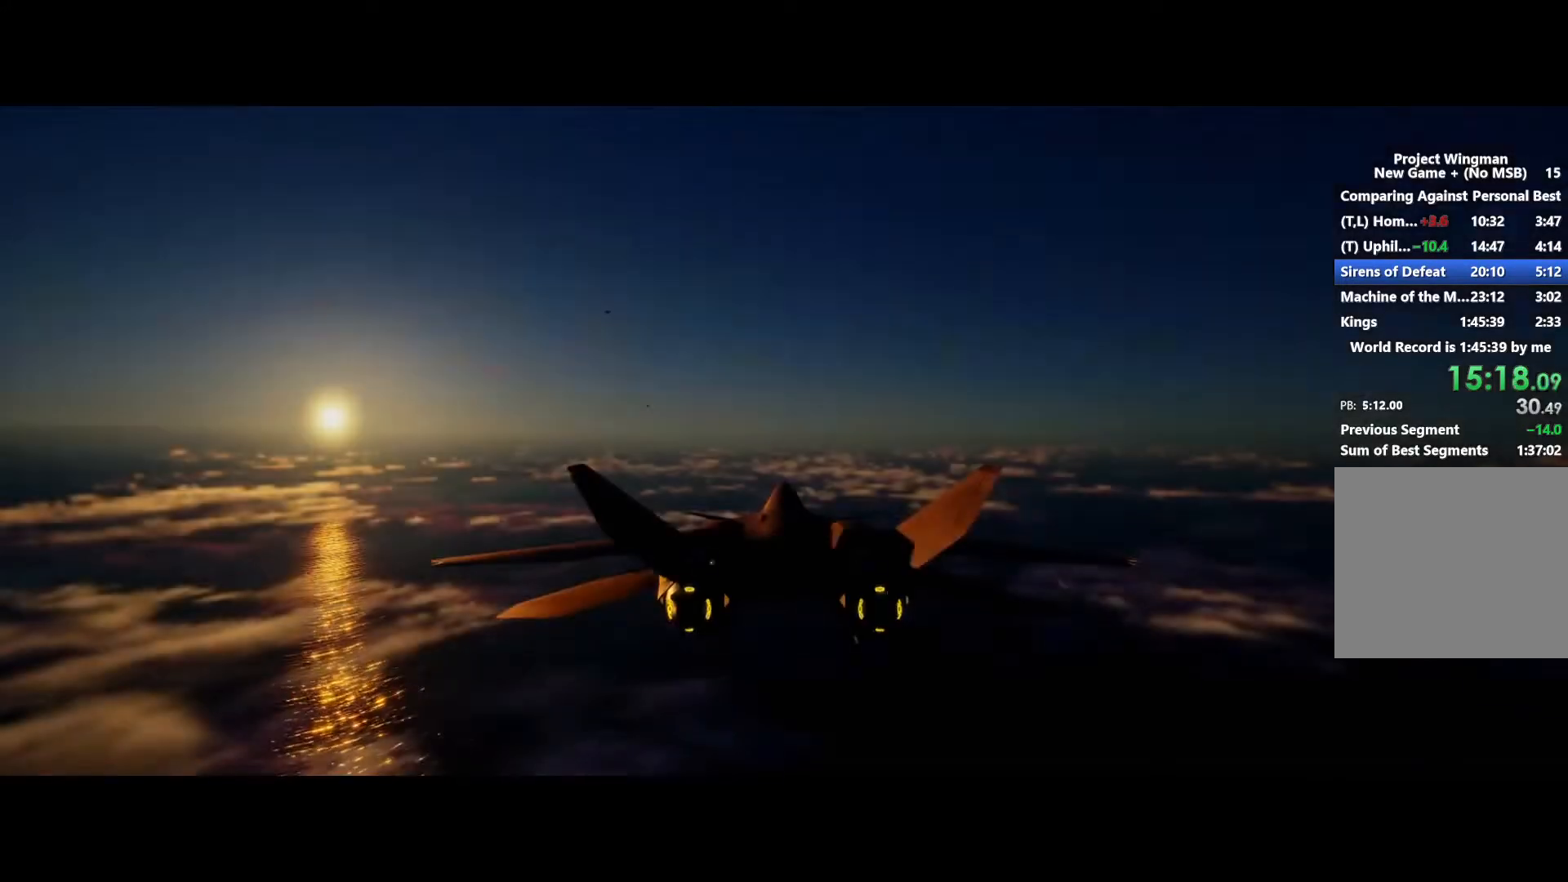
{"buttons": ["R2"], "left_stick": "center", "right_stick": "center", "button_events": []}
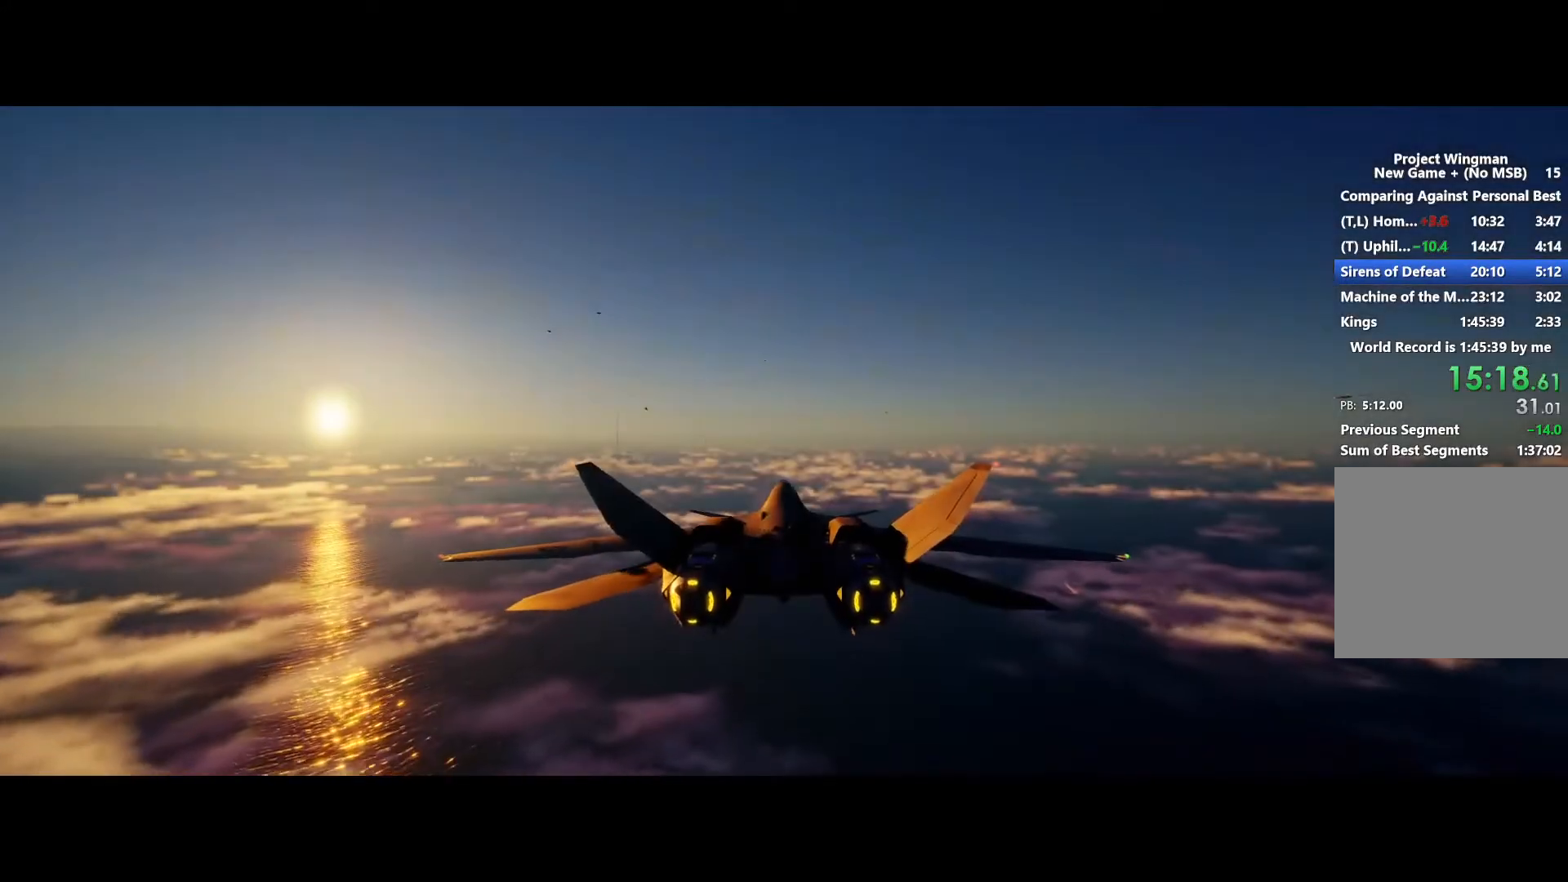
{"buttons": ["R2"], "left_stick": "center", "right_stick": "center", "button_events": []}
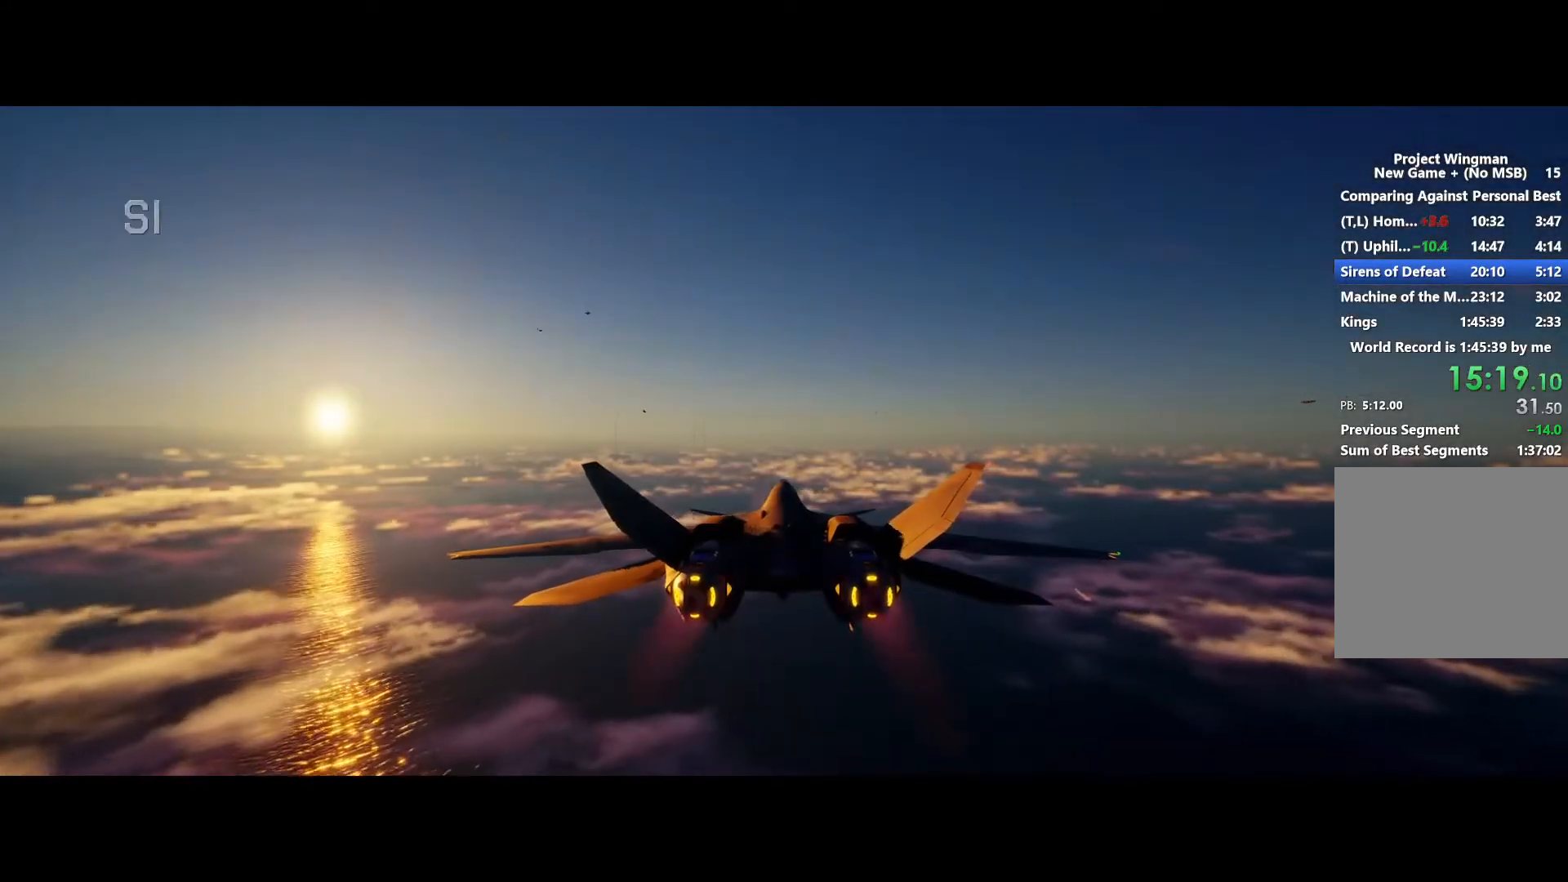
{"buttons": ["R2"], "left_stick": "center", "right_stick": "center", "button_events": []}
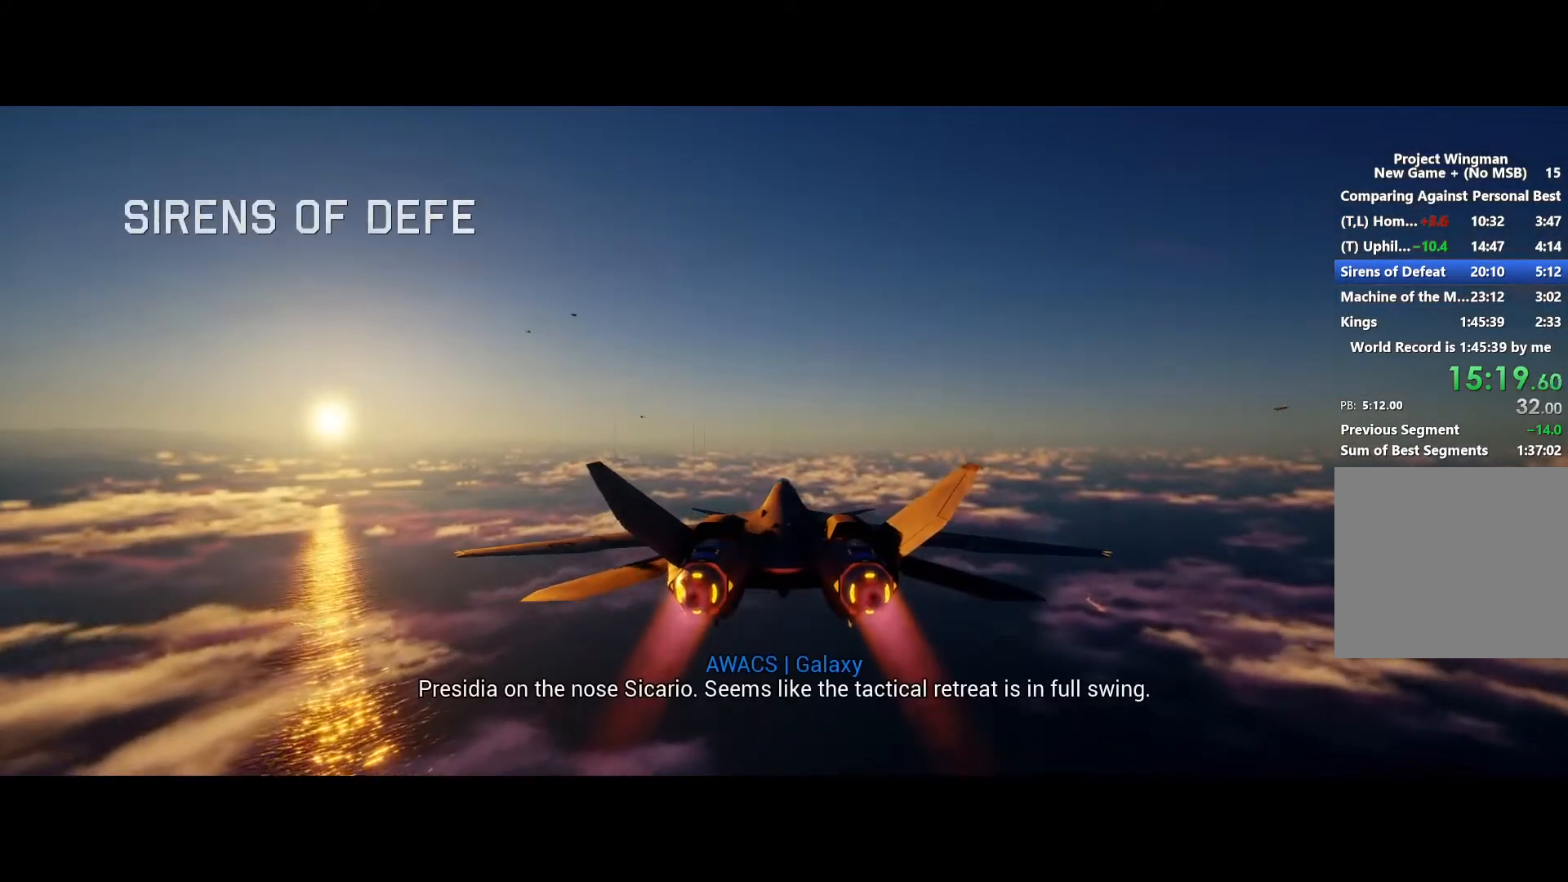
{"buttons": ["R2"], "left_stick": "center", "right_stick": "center", "button_events": [[367, "L1", "down"], [433, "L1", "up"]]}
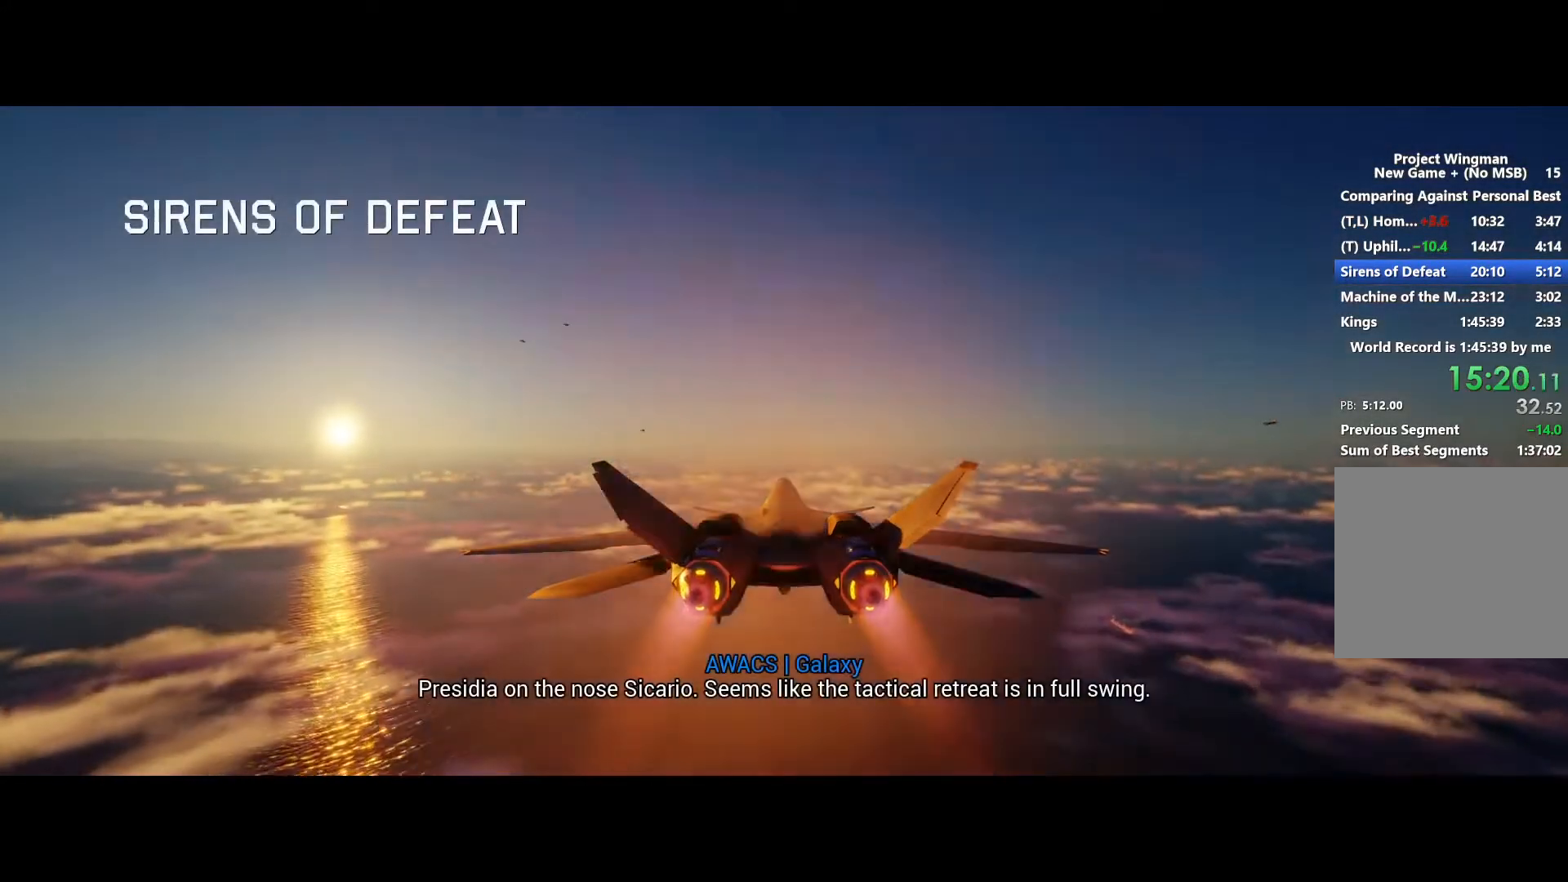
{"buttons": ["R2"], "left_stick": "center", "right_stick": "center", "button_events": []}
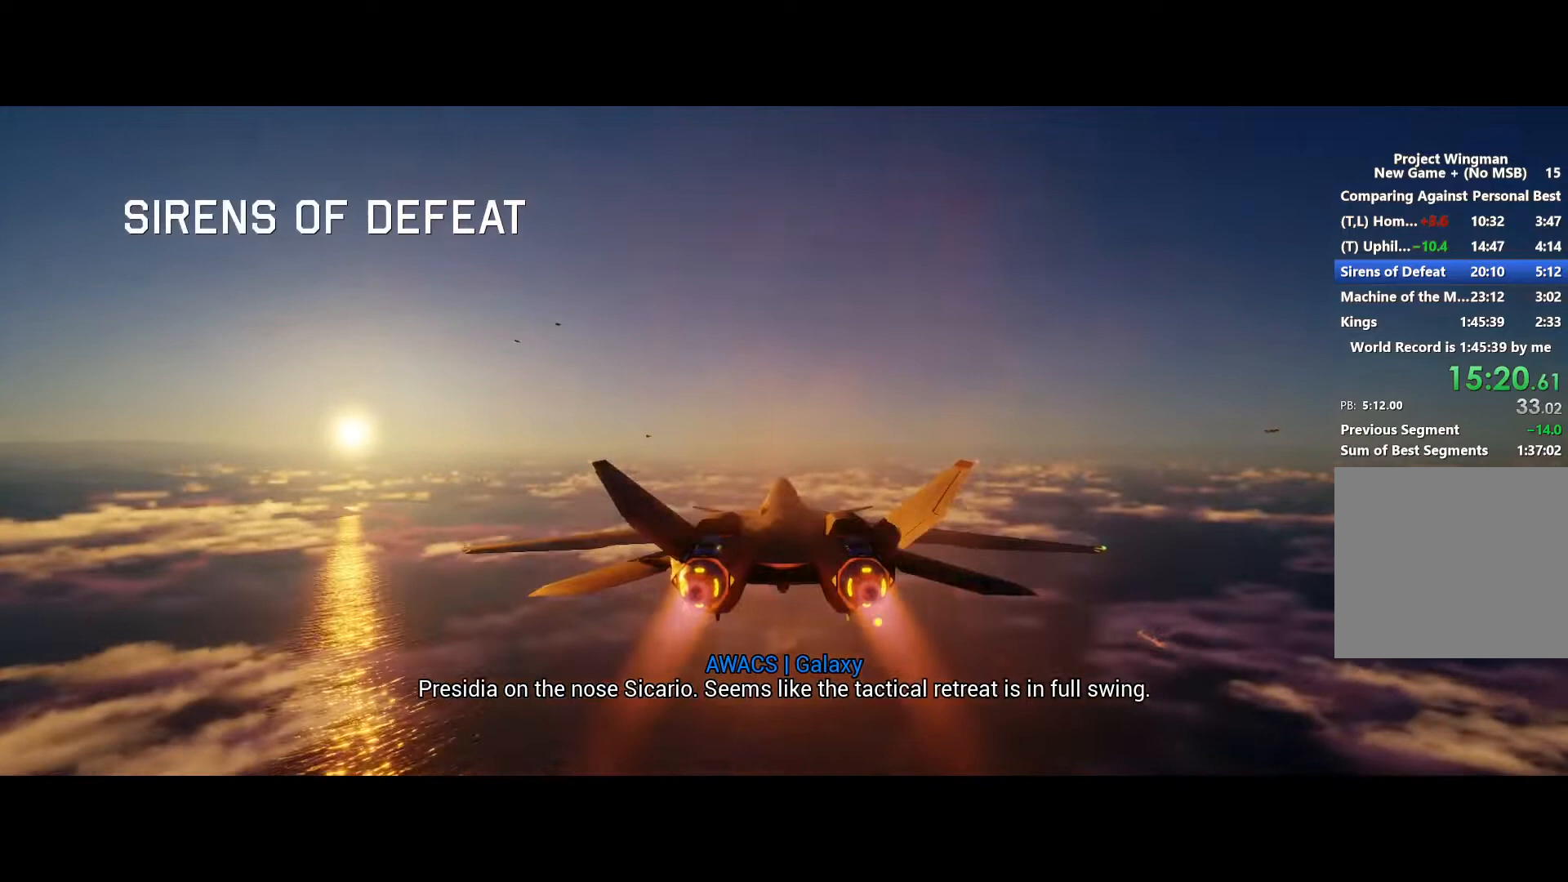
{"buttons": ["R2"], "left_stick": "center", "right_stick": "center", "button_events": [[200, "L1", "down"], [300, "L1", "up"]]}
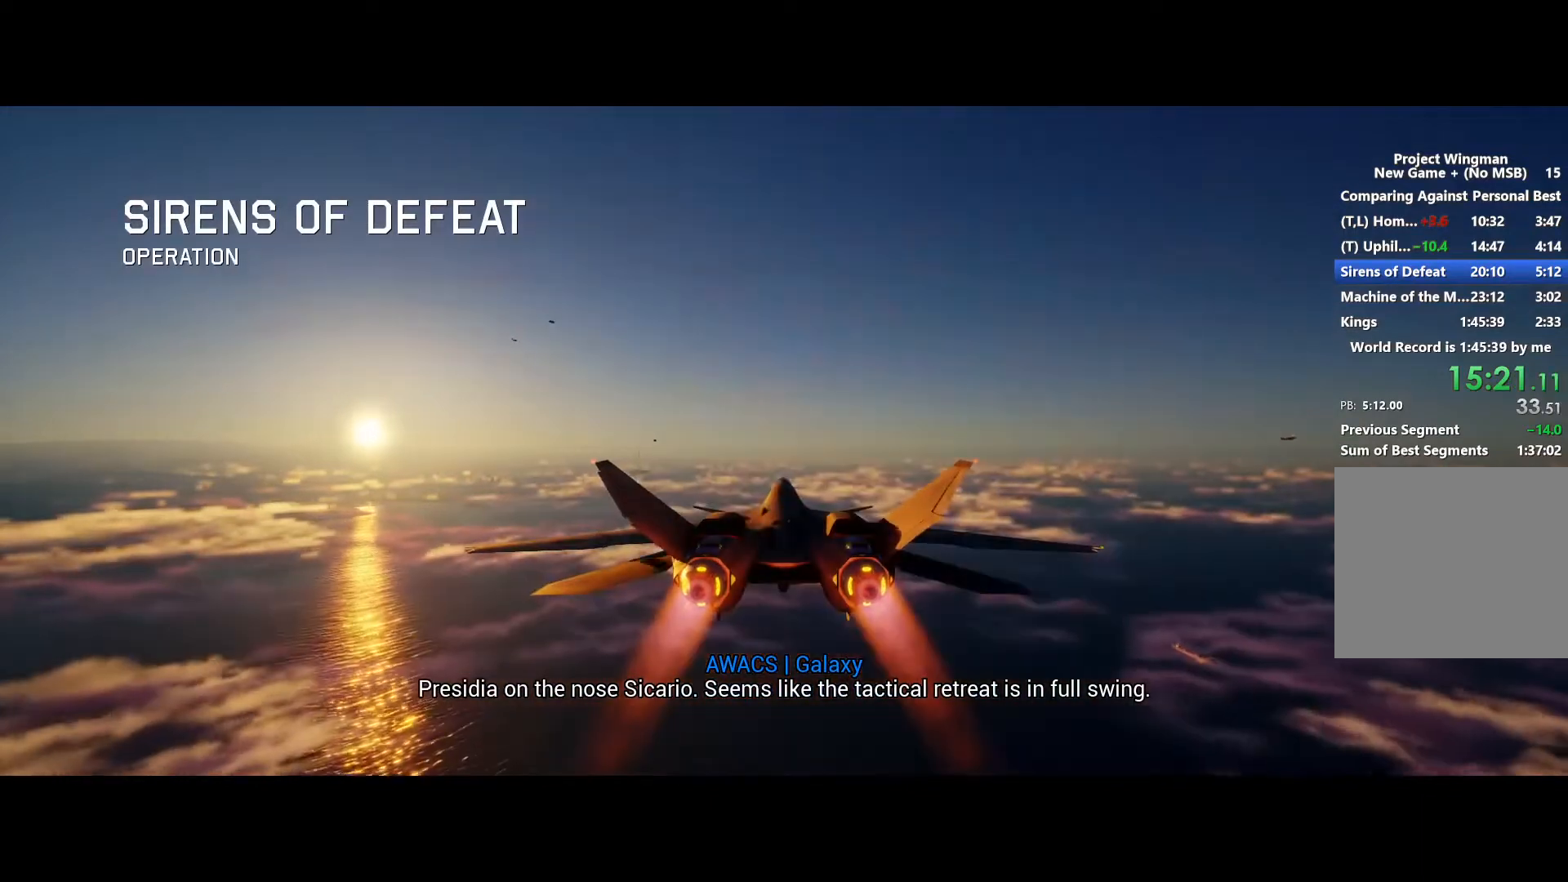
{"buttons": ["R2"], "left_stick": "center", "right_stick": "center", "button_events": []}